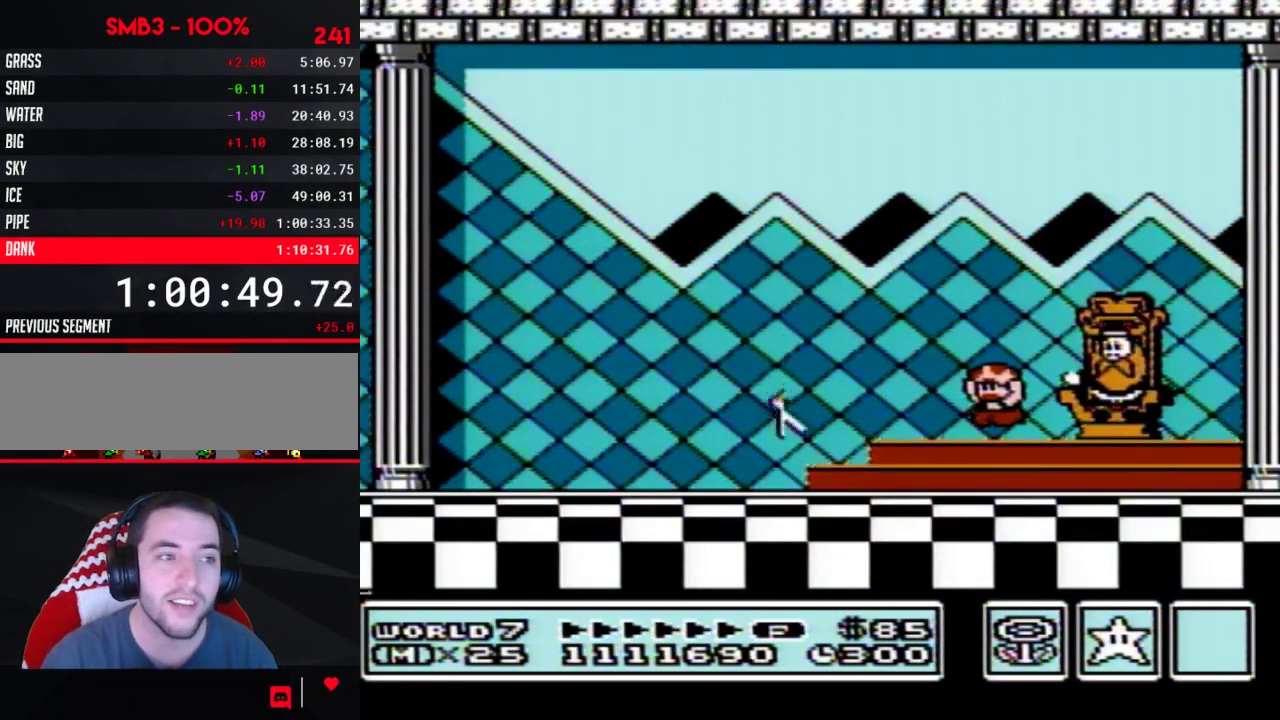
Gameplay with a controller (Nintendo layout); each line is a JSON object with the inputs held at the frame after it. "events" lists button and stick changes between this image and that frame as [ms after this image, input, new state], when the widget could be followed in between. Not read: L3 R3.
{"buttons": ["A"], "events": [[417, "A", "down"]]}
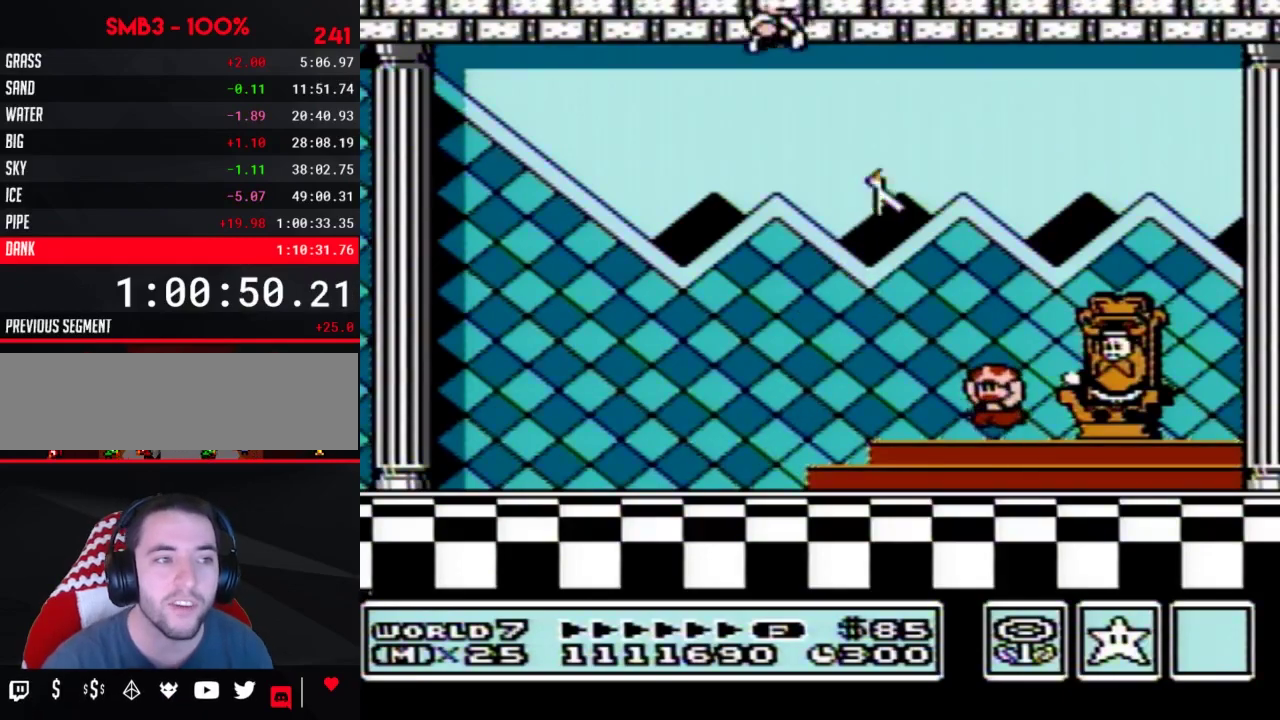
{"buttons": ["A"], "events": [[67, "A", "up"], [167, "A", "down"], [383, "A", "up"], [467, "A", "down"]]}
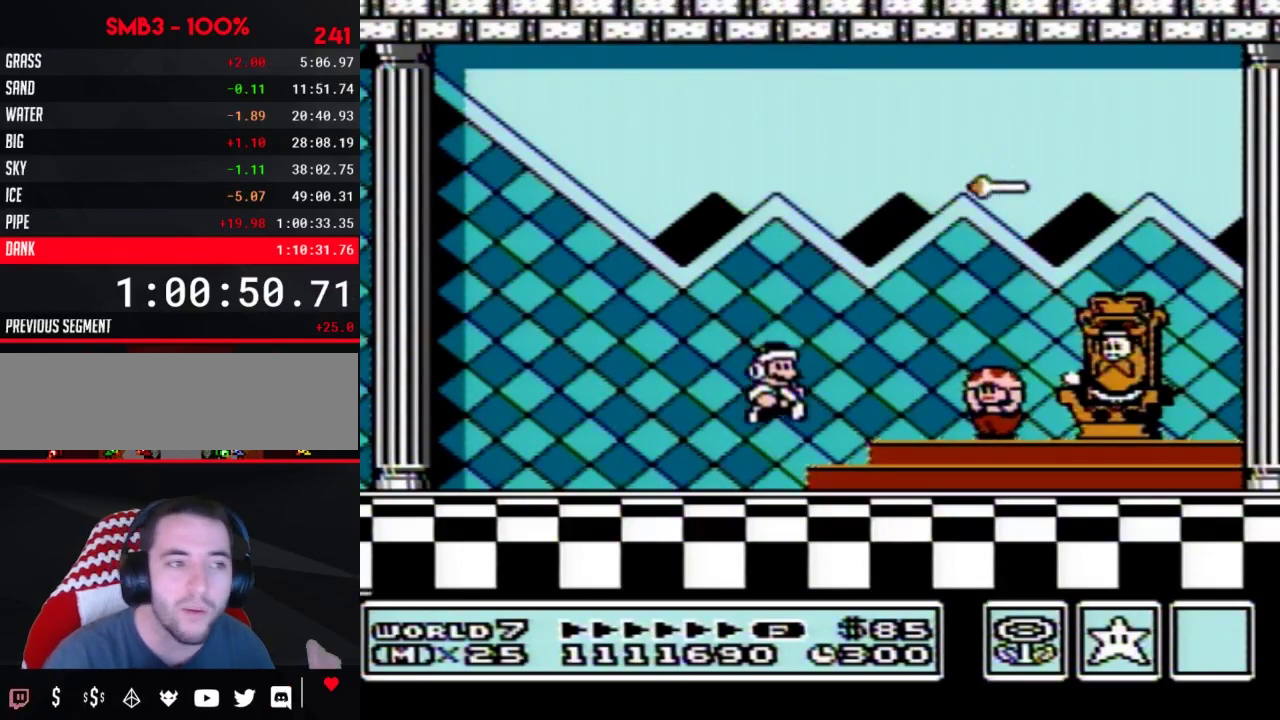
{"buttons": ["A"], "events": [[33, "A", "up"], [133, "A", "down"], [200, "A", "up"], [283, "A", "down"], [383, "A", "up"], [467, "A", "down"]]}
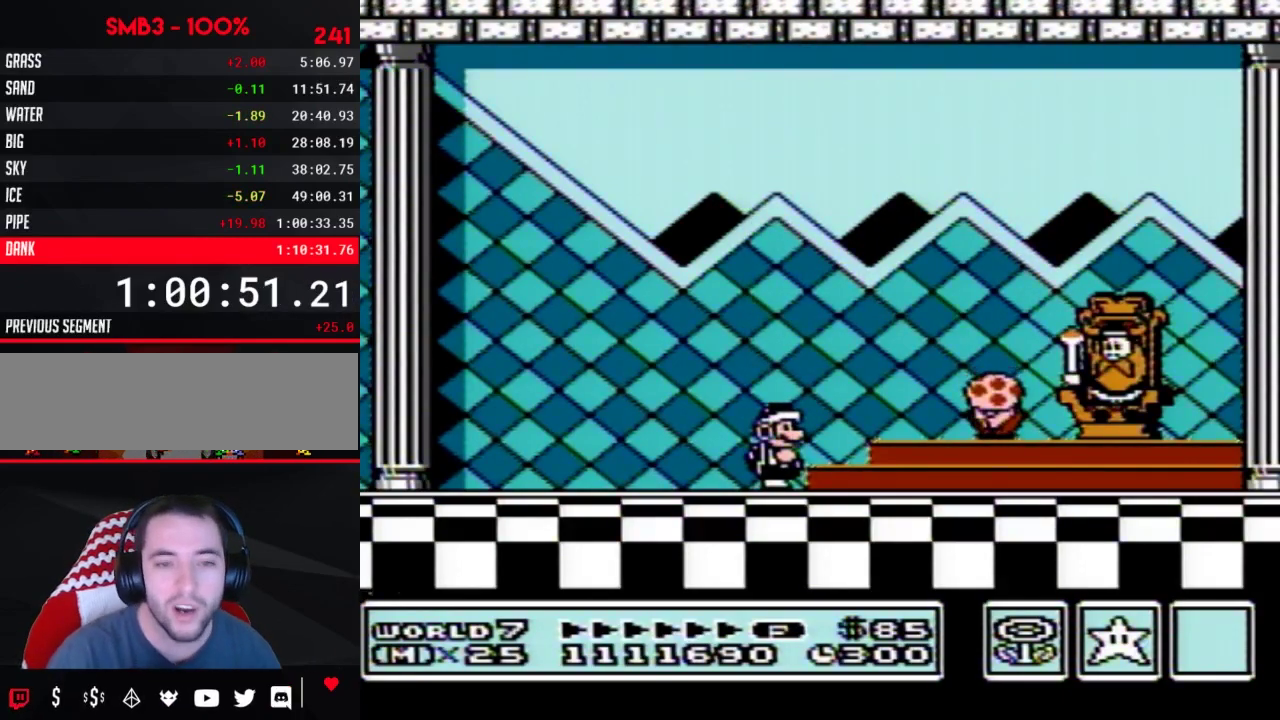
{"buttons": ["A"], "events": [[33, "A", "up"], [100, "A", "down"], [183, "A", "up"], [283, "A", "down"], [383, "A", "up"], [450, "A", "down"]]}
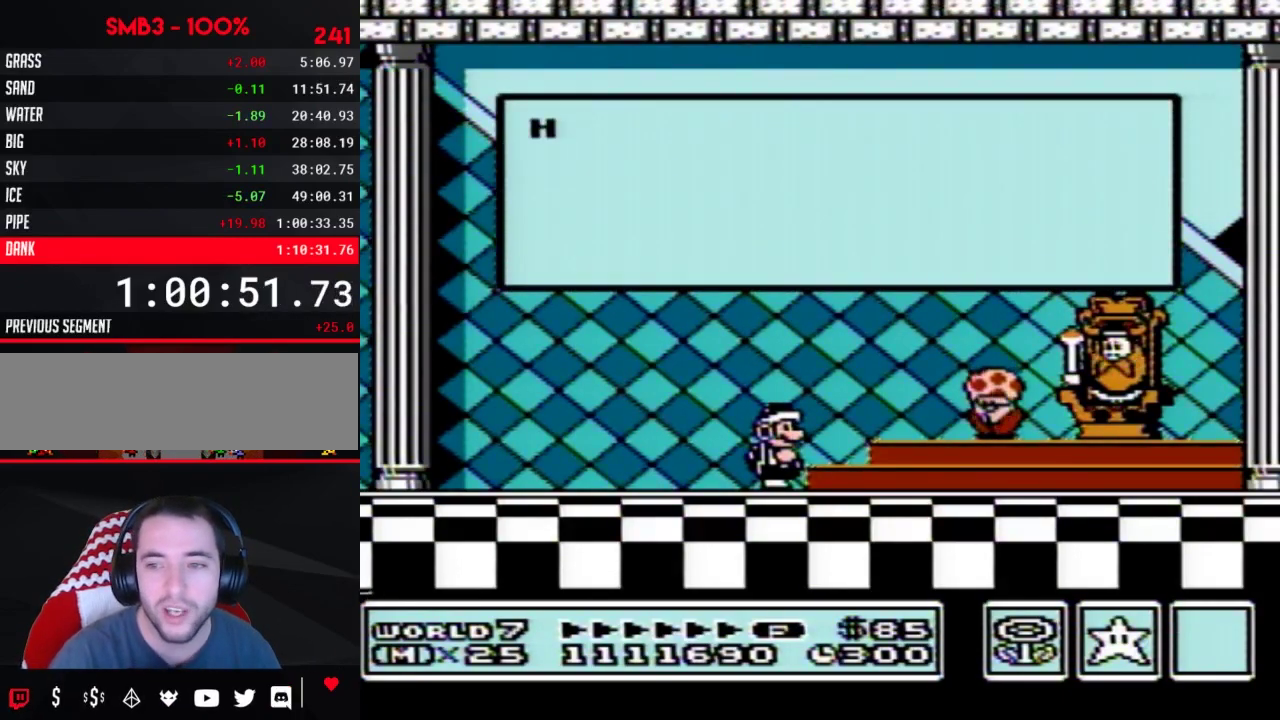
{"buttons": [], "events": [[33, "A", "up"], [100, "A", "down"], [200, "A", "up"], [250, "A", "down"], [350, "A", "up"], [450, "A", "down"], [500, "A", "up"]]}
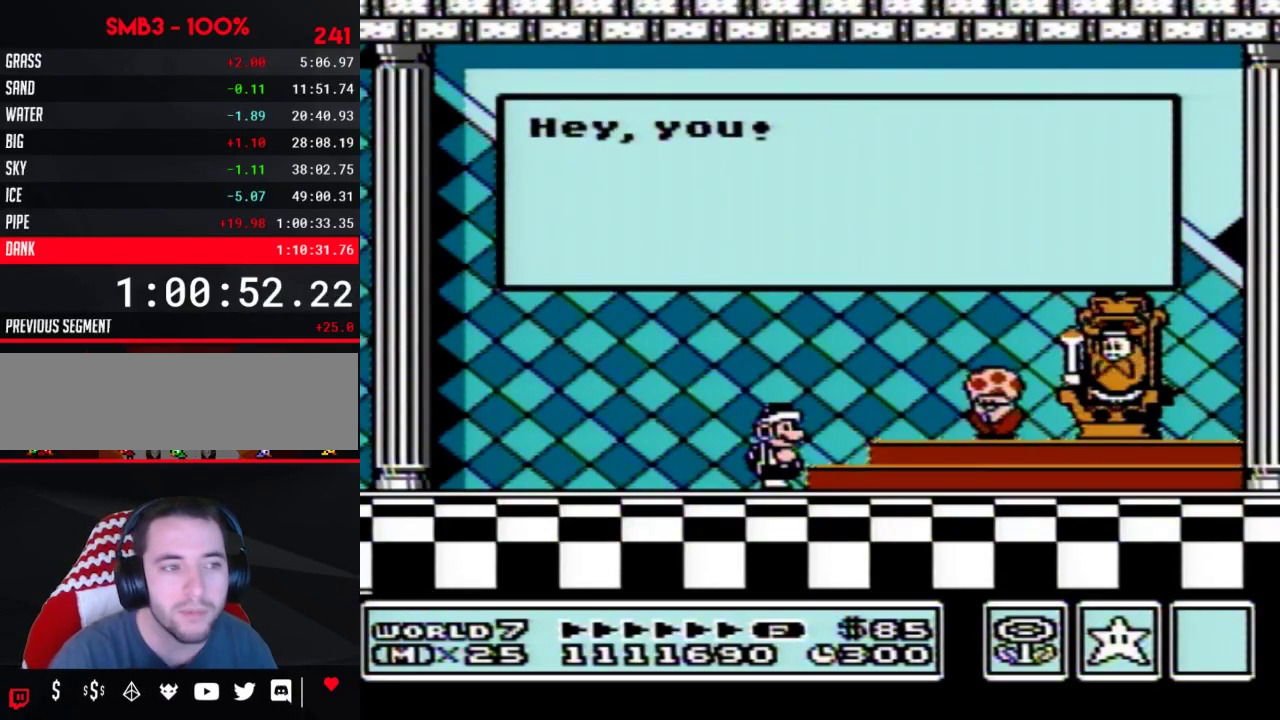
{"buttons": ["A"], "events": [[100, "A", "down"], [217, "A", "up"], [283, "A", "down"], [350, "A", "up"], [450, "A", "down"]]}
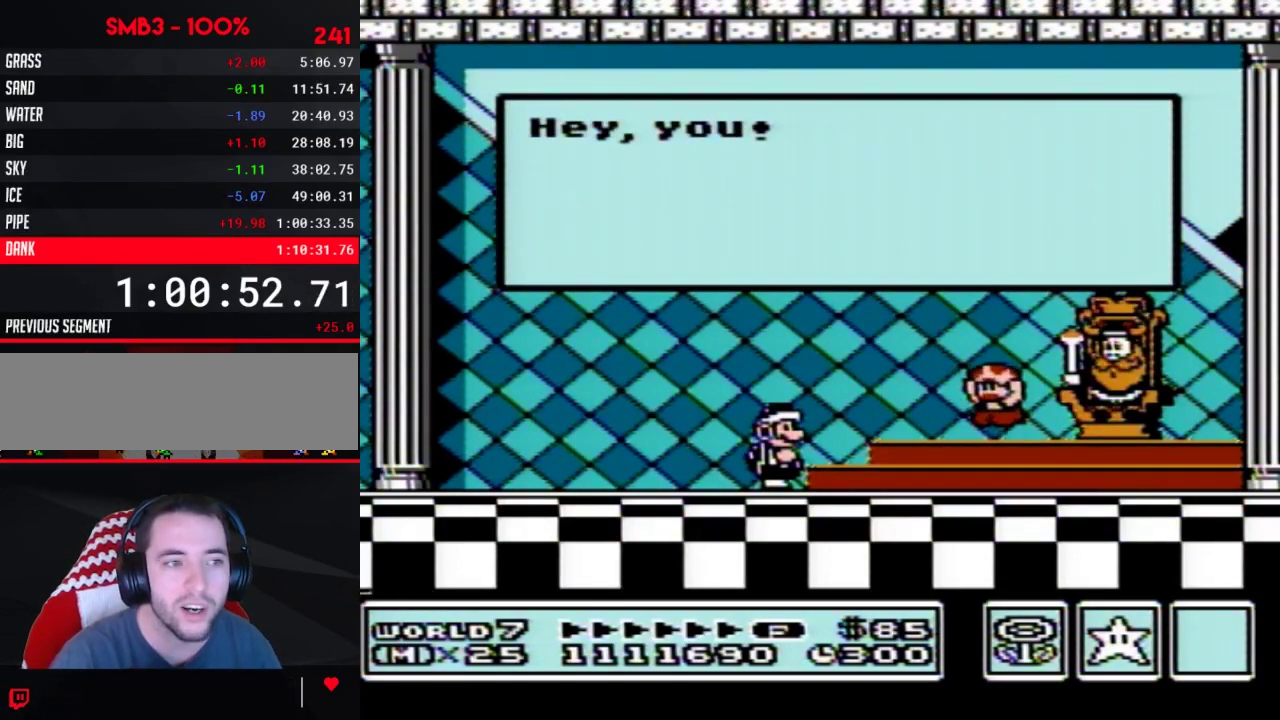
{"buttons": ["A"], "events": [[33, "A", "up"], [133, "A", "down"], [200, "A", "up"], [283, "A", "down"], [350, "A", "up"], [483, "A", "down"]]}
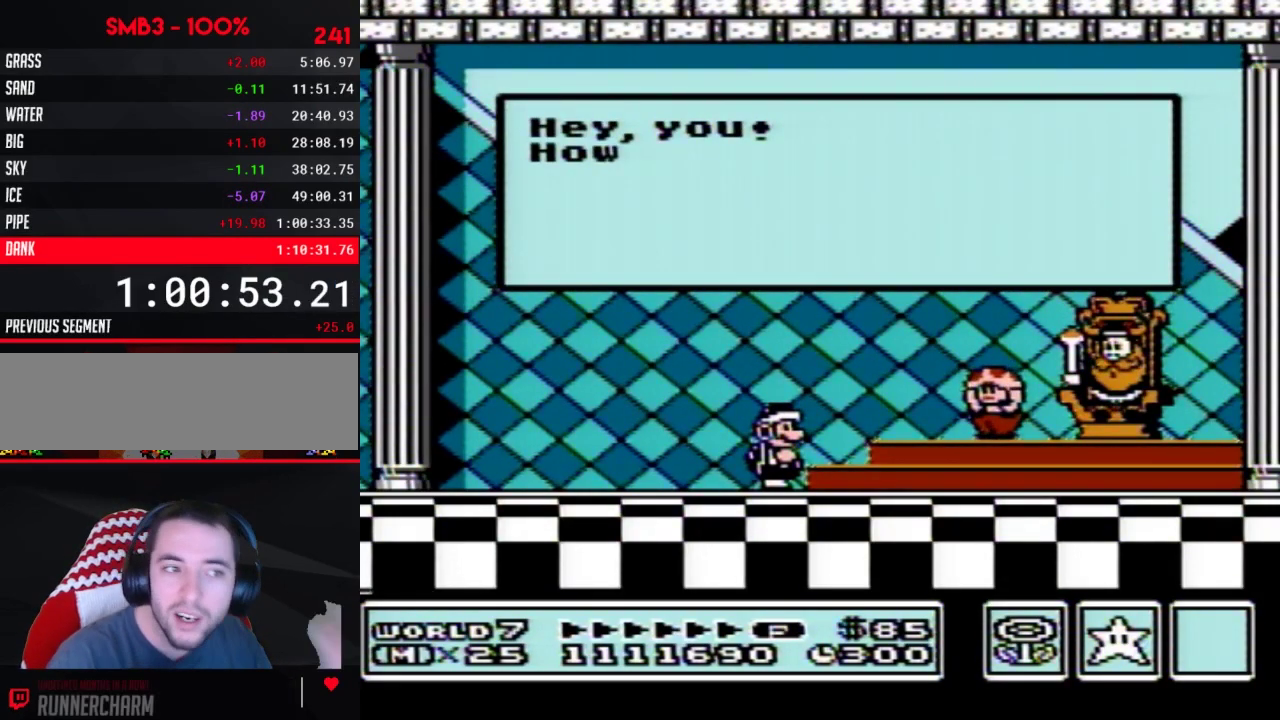
{"buttons": ["A"], "events": [[33, "A", "up"], [133, "A", "down"], [217, "A", "up"], [317, "A", "down"], [417, "A", "up"], [500, "A", "down"]]}
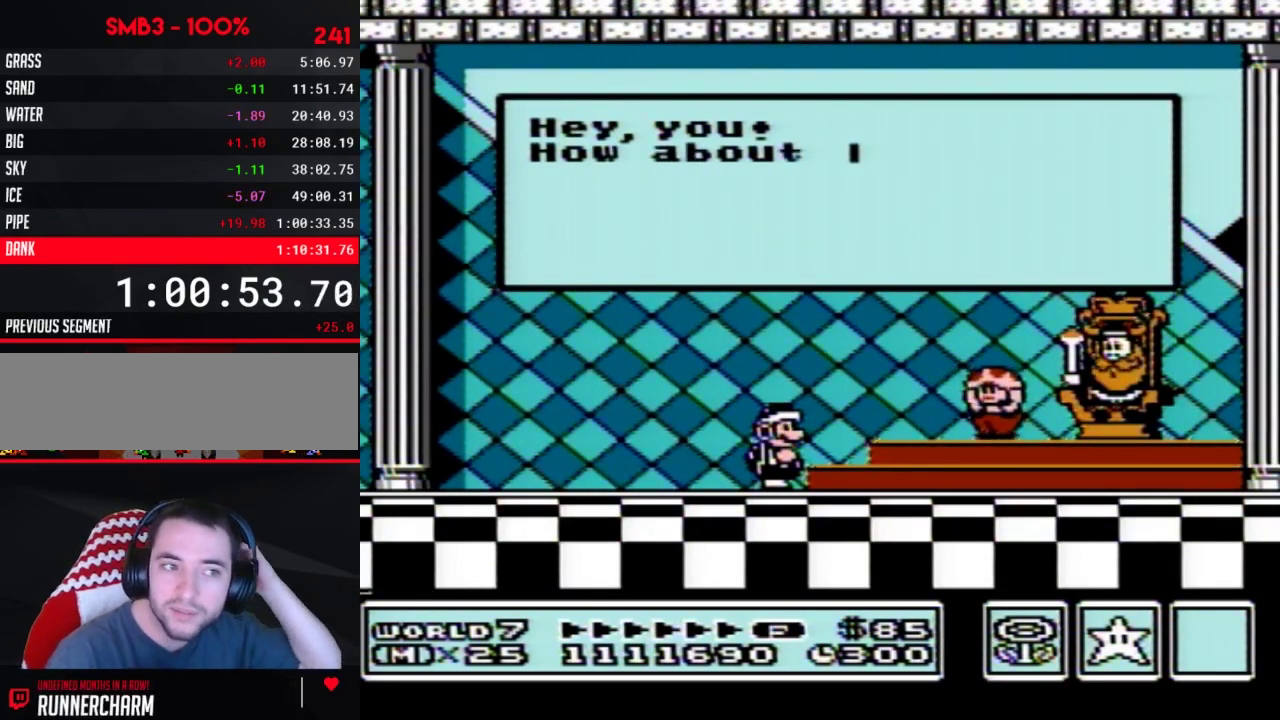
{"buttons": [], "events": [[67, "A", "up"], [167, "A", "down"], [233, "A", "up"], [333, "A", "down"], [400, "A", "up"]]}
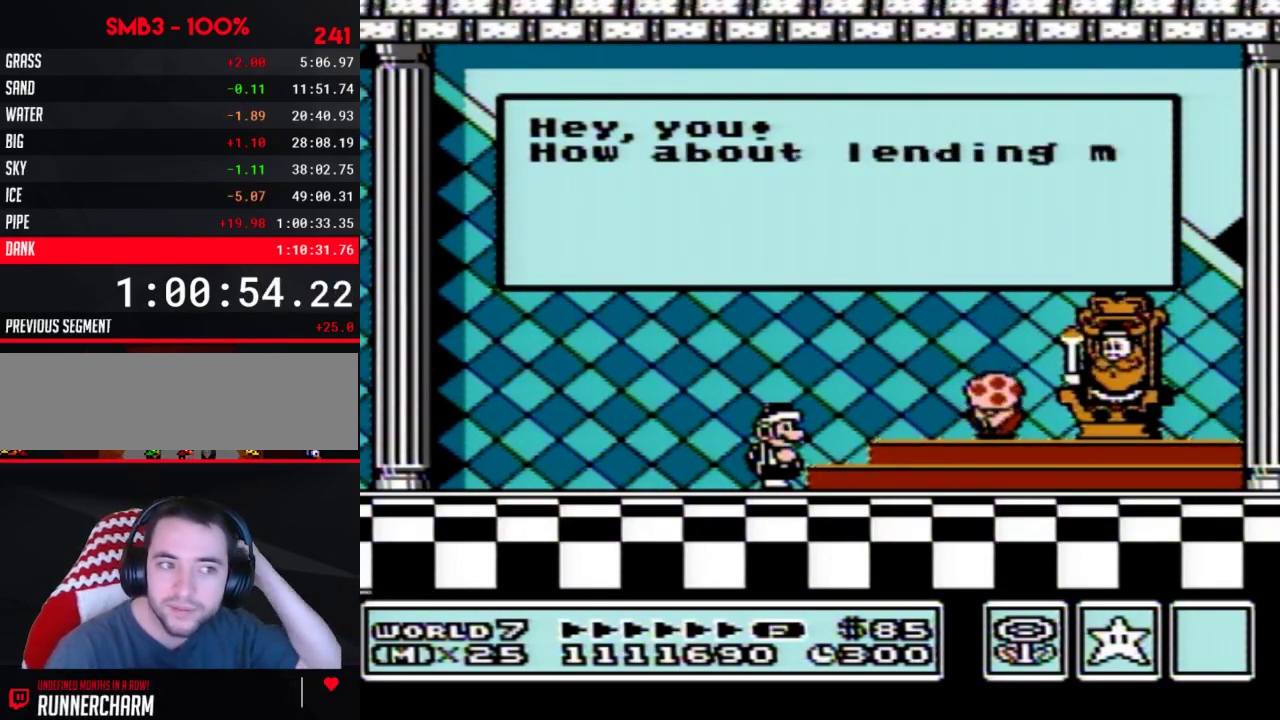
{"buttons": [], "events": [[17, "A", "down"], [83, "A", "up"], [150, "A", "down"], [267, "A", "up"], [333, "A", "down"], [433, "A", "up"]]}
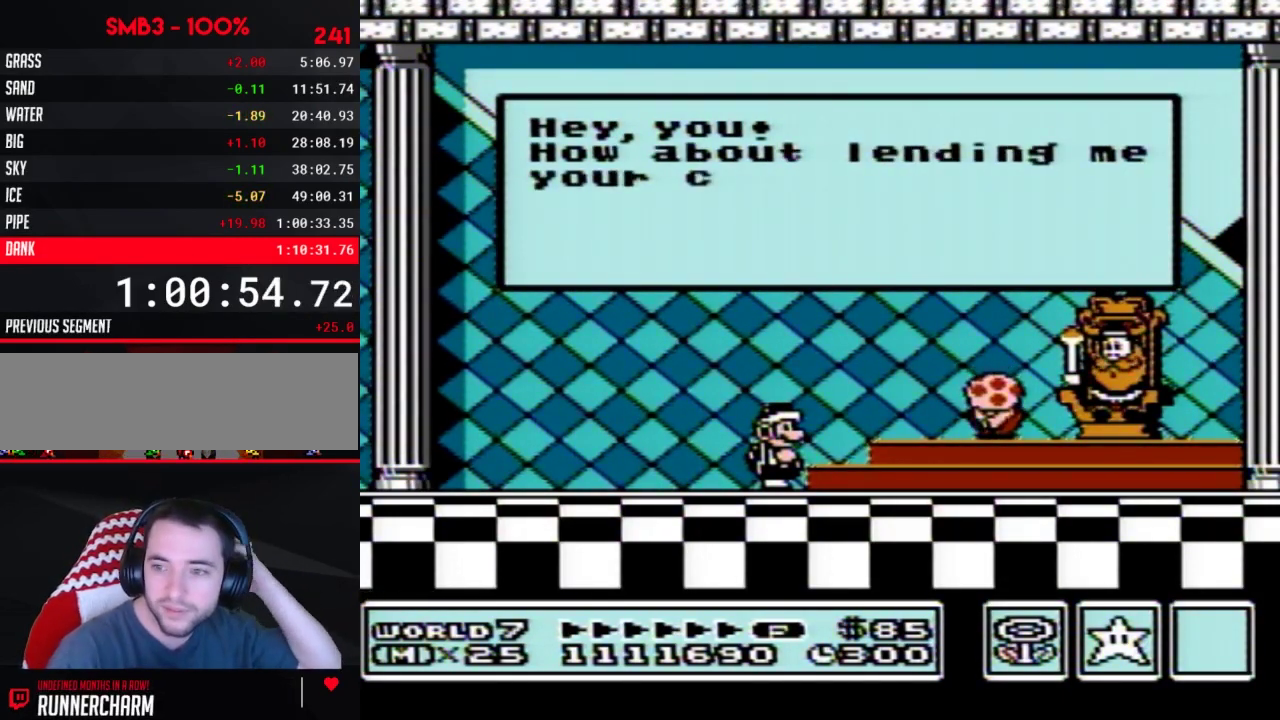
{"buttons": [], "events": [[17, "A", "down"], [117, "A", "up"], [183, "A", "down"], [300, "A", "up"], [367, "A", "down"], [467, "A", "up"]]}
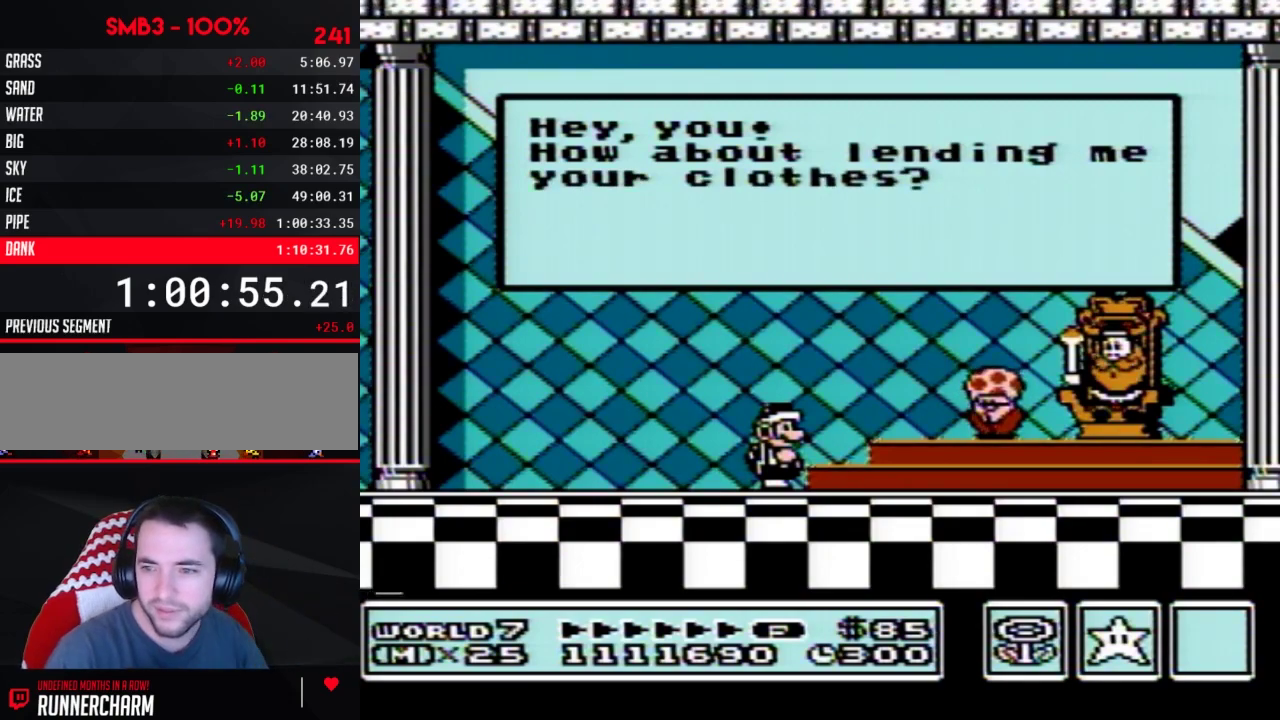
{"buttons": [], "events": [[50, "A", "down"], [117, "A", "up"], [200, "A", "down"], [300, "A", "up"], [400, "A", "down"], [483, "A", "up"]]}
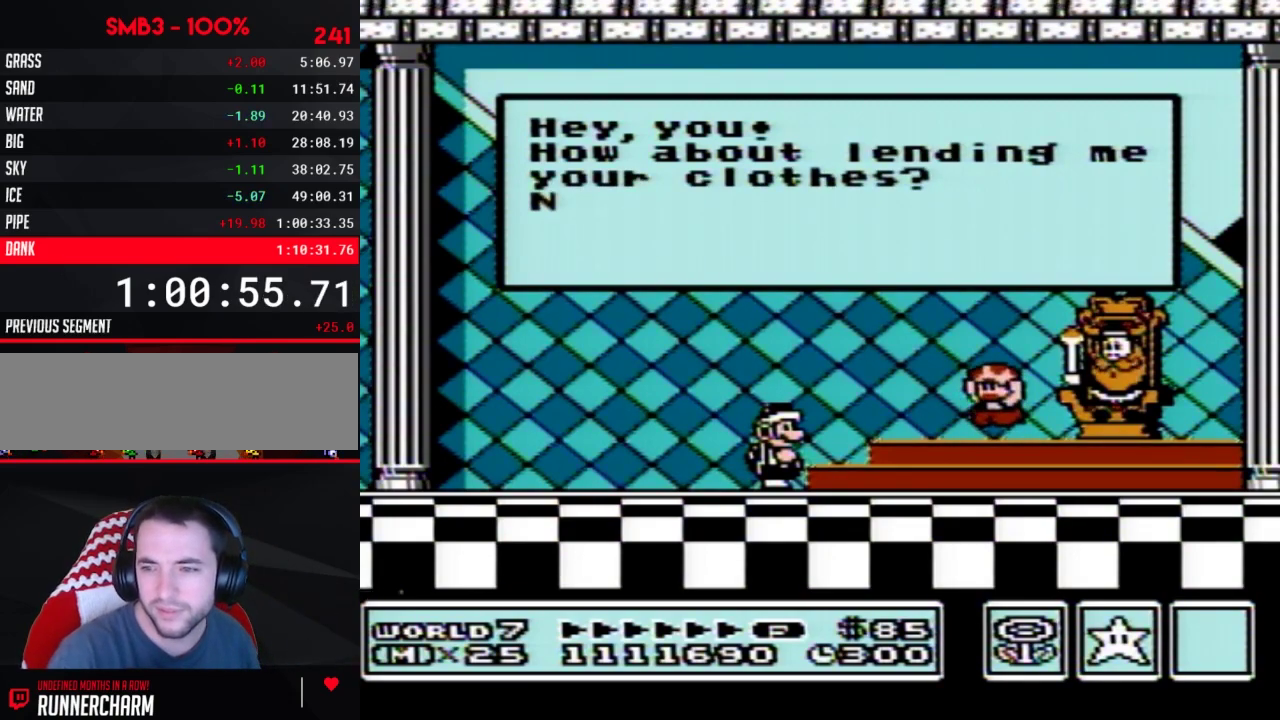
{"buttons": ["A"], "events": [[50, "A", "down"], [117, "A", "up"], [200, "A", "down"], [300, "A", "up"], [500, "A", "down"]]}
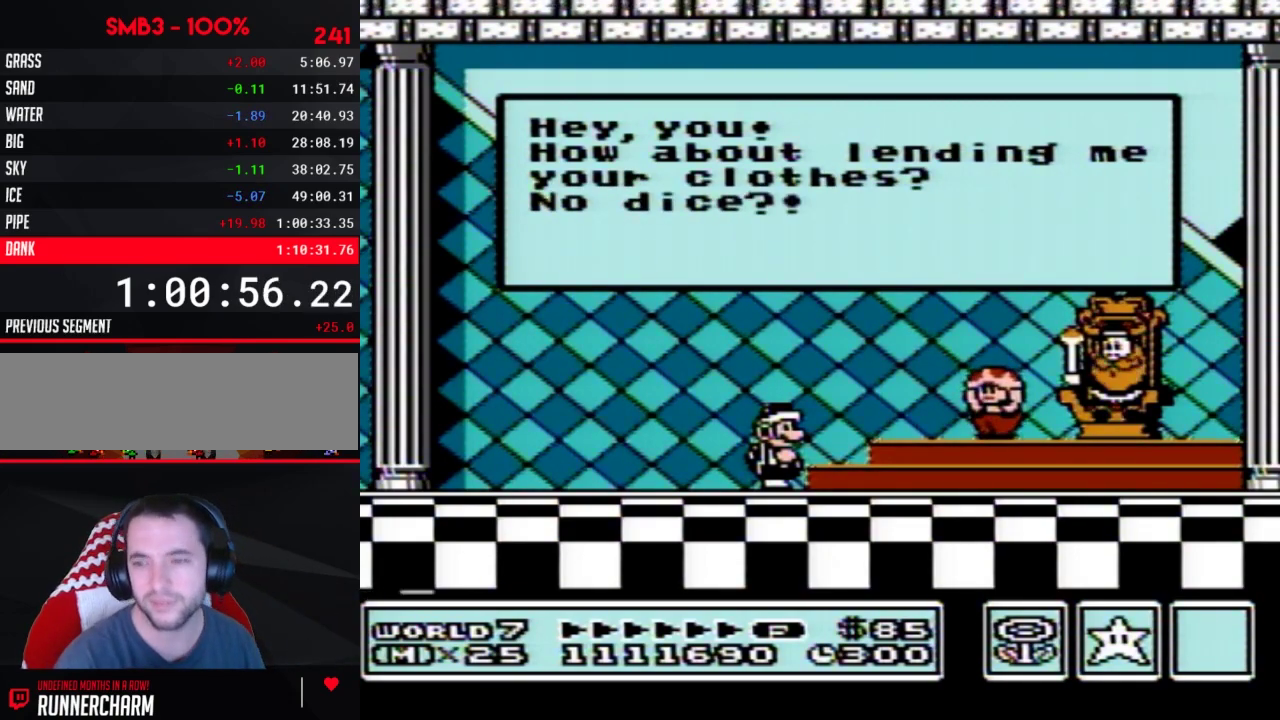
{"buttons": [], "events": [[50, "A", "up"]]}
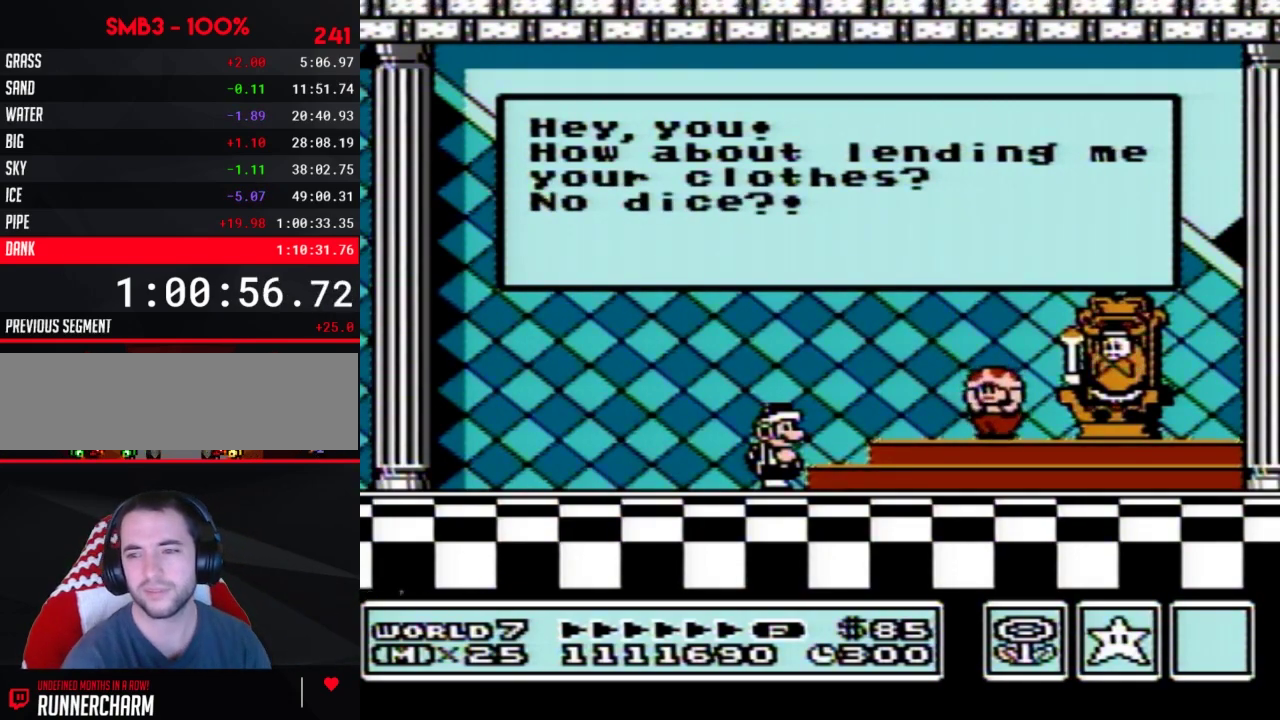
{"buttons": ["A"], "events": [[50, "A", "down"], [83, "A", "up"], [183, "A", "down"], [200, "A", "up"], [300, "A", "down"], [333, "A", "up"], [433, "A", "down"], [450, "A", "up"], [483, "A", "down"]]}
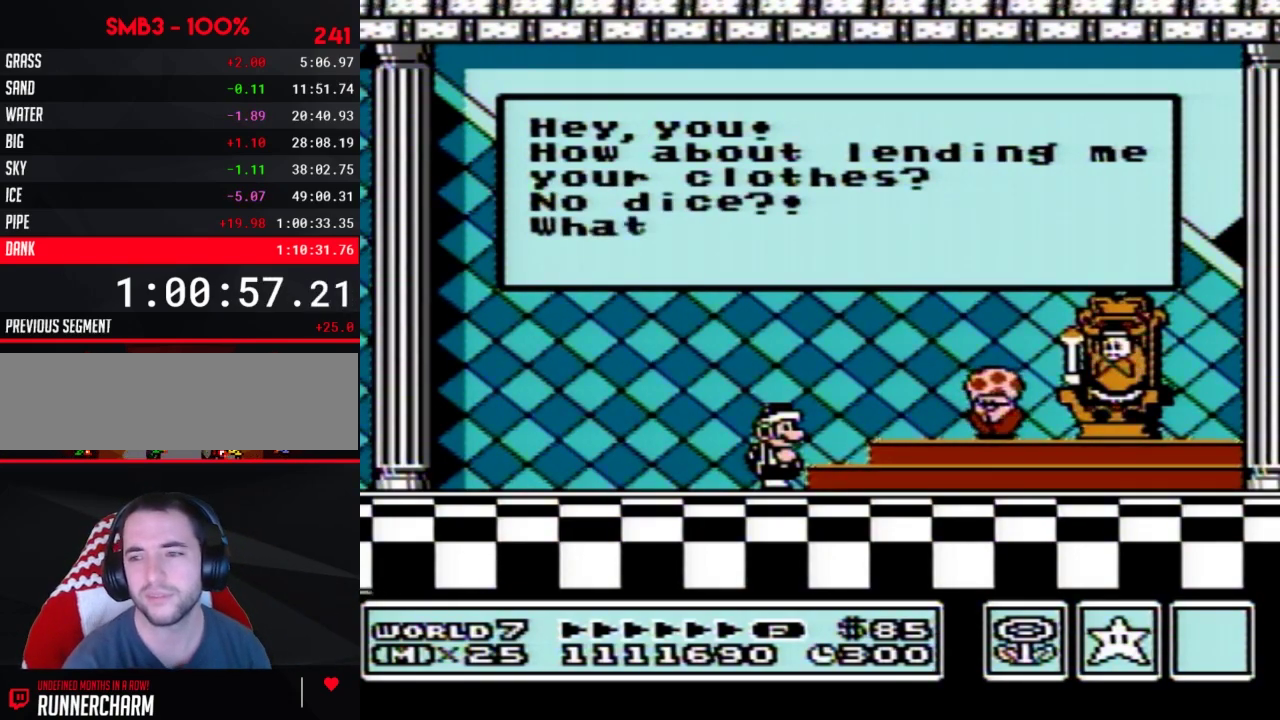
{"buttons": [], "events": [[17, "A", "up"], [50, "A", "down"], [83, "A", "up"], [267, "A", "down"], [300, "A", "up"], [400, "A", "down"], [433, "A", "up"]]}
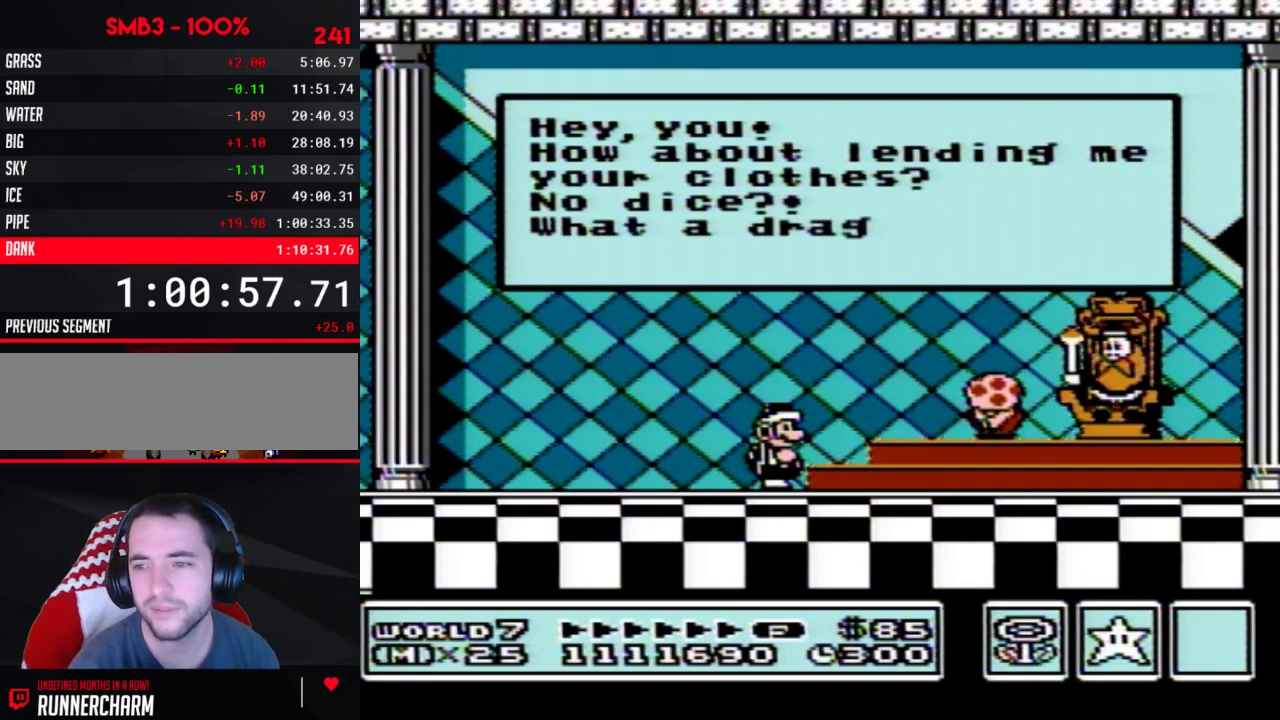
{"buttons": [], "events": []}
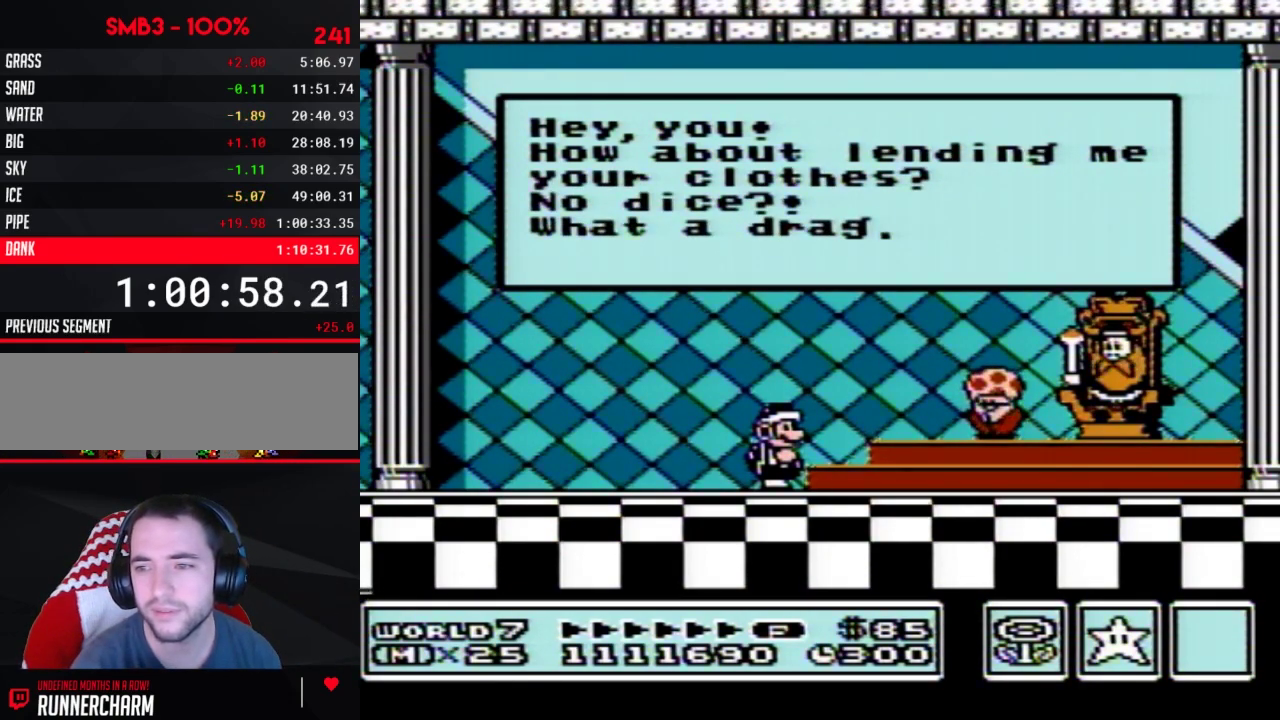
{"buttons": [], "events": []}
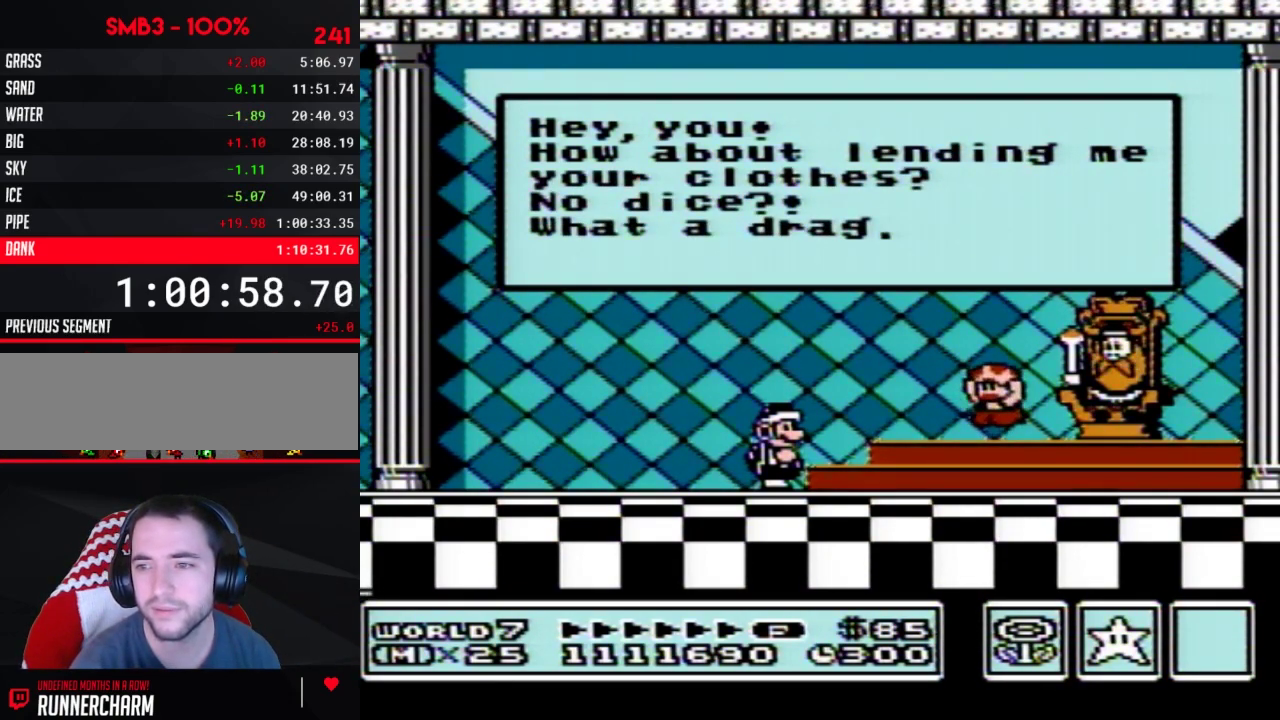
{"buttons": [], "events": [[50, "A", "down"], [83, "A", "up"], [183, "A", "down"], [200, "A", "up"], [233, "A", "down"], [267, "A", "up"], [300, "A", "down"], [433, "A", "up"], [450, "A", "down"], [483, "A", "up"]]}
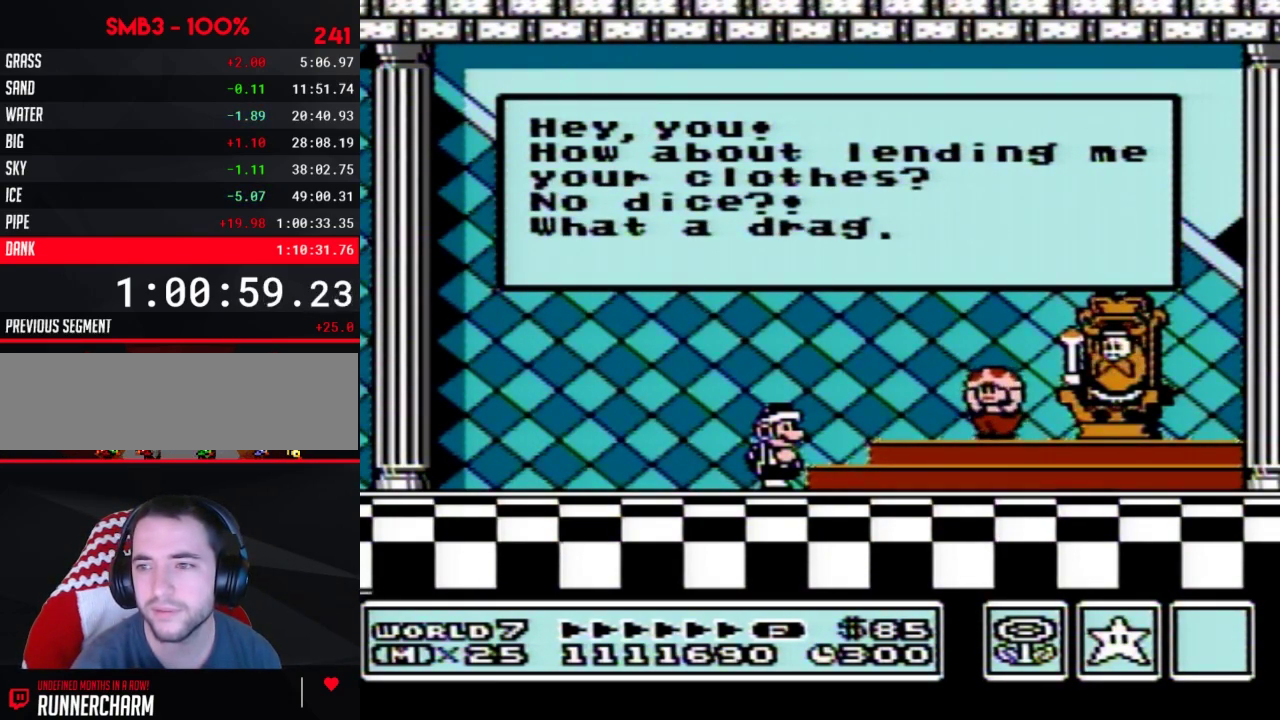
{"buttons": ["A"], "events": [[17, "A", "down"], [50, "A", "up"], [83, "A", "down"], [117, "A", "up"], [150, "A", "down"], [183, "A", "up"], [217, "A", "down"], [233, "A", "up"], [267, "A", "down"], [333, "A", "up"], [367, "A", "down"], [400, "A", "up"], [433, "A", "down"], [450, "A", "up"], [483, "A", "down"]]}
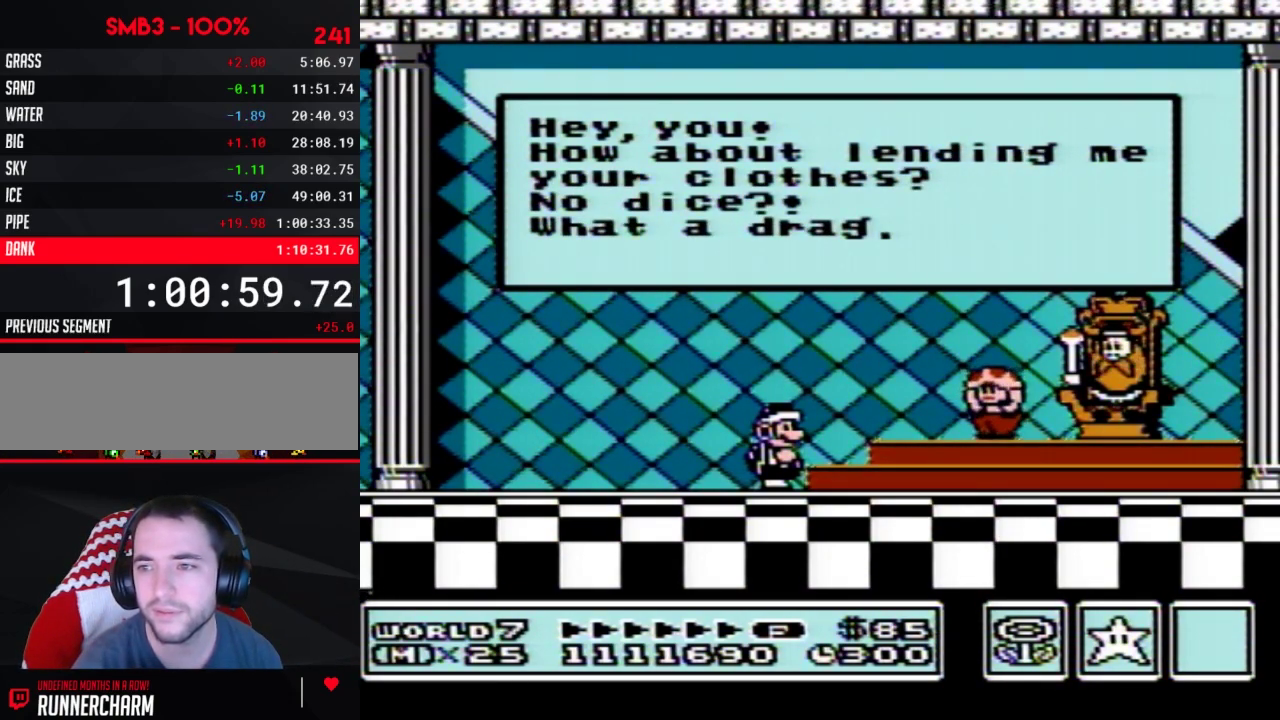
{"buttons": [], "events": [[83, "A", "up"]]}
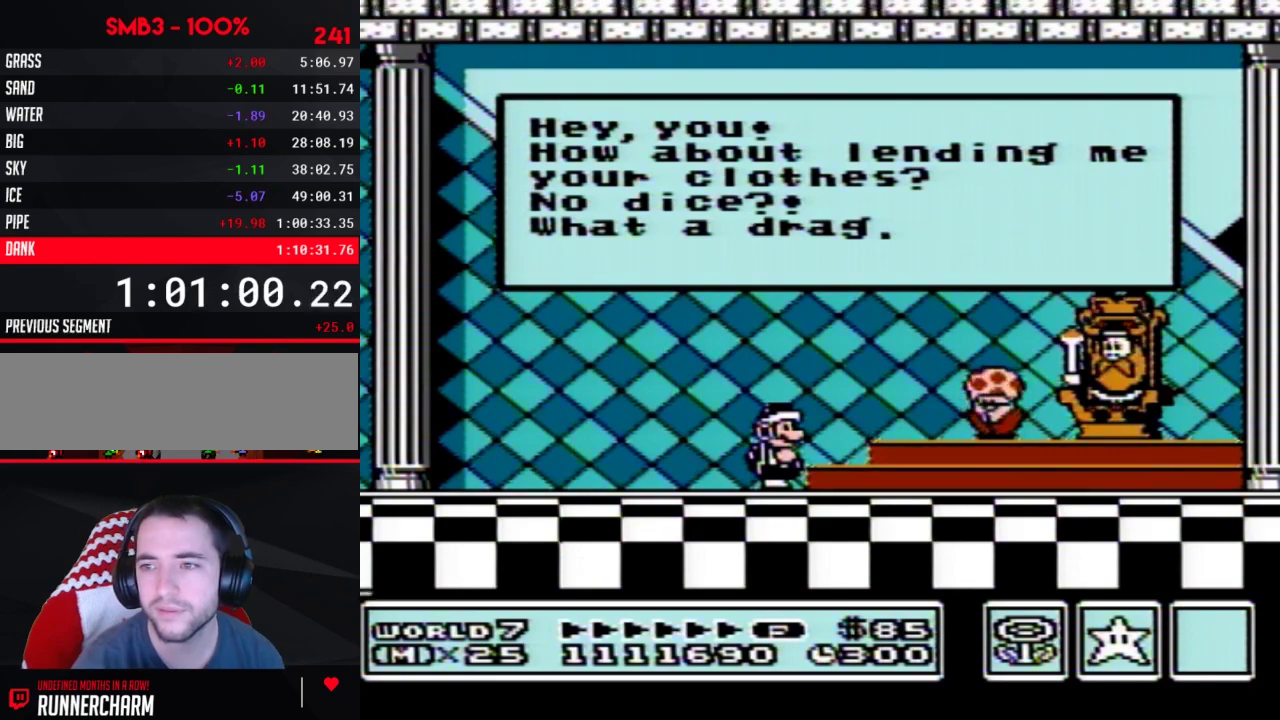
{"buttons": [], "events": []}
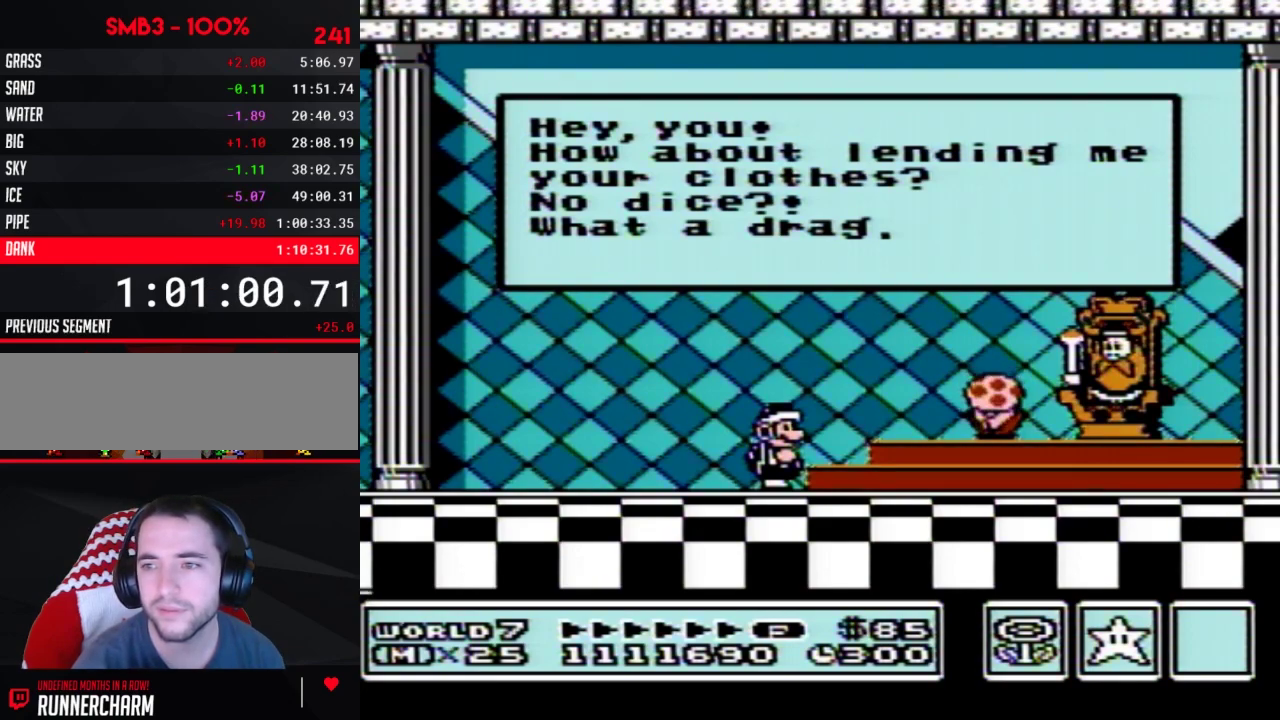
{"buttons": ["A"], "events": [[83, "A", "down"], [117, "A", "up"], [150, "A", "down"], [183, "A", "up"], [217, "A", "down"], [233, "A", "up"], [367, "A", "down"], [400, "A", "up"], [433, "A", "down"], [450, "A", "up"], [483, "A", "down"]]}
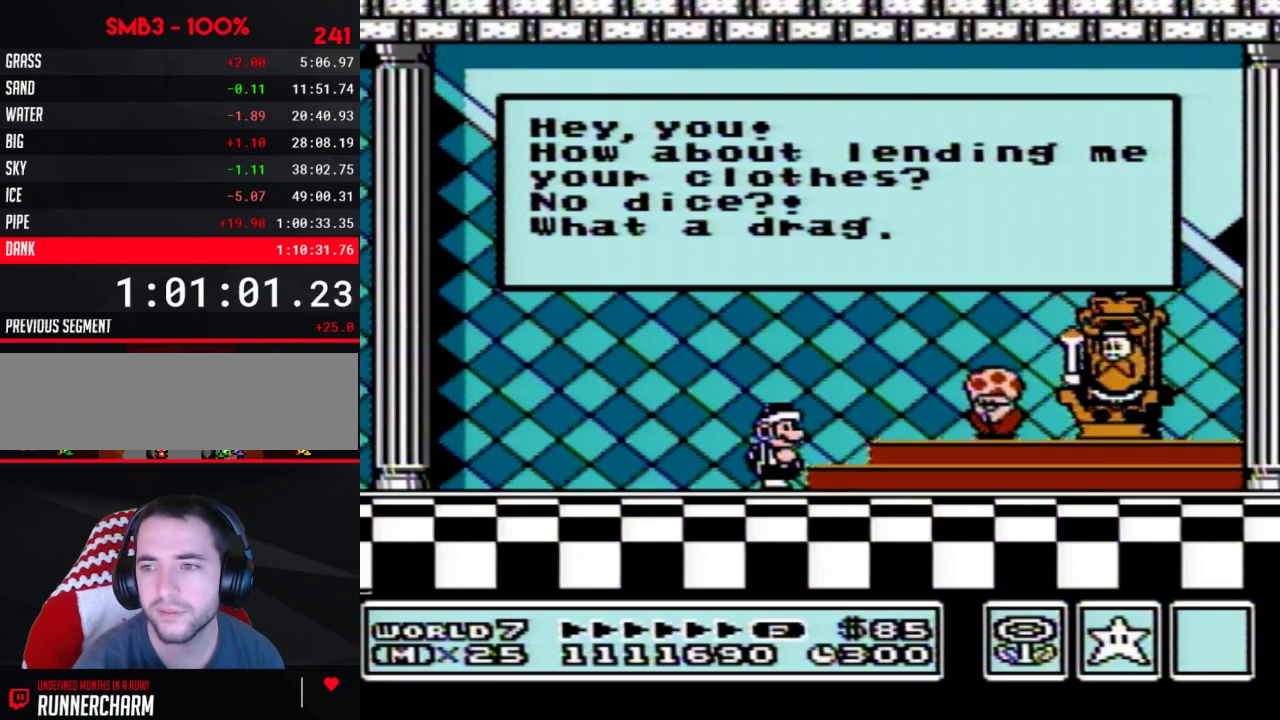
{"buttons": [], "events": [[17, "A", "up"], [117, "A", "down"], [183, "A", "up"], [200, "A", "down"], [233, "A", "up"], [333, "A", "down"], [367, "A", "up"]]}
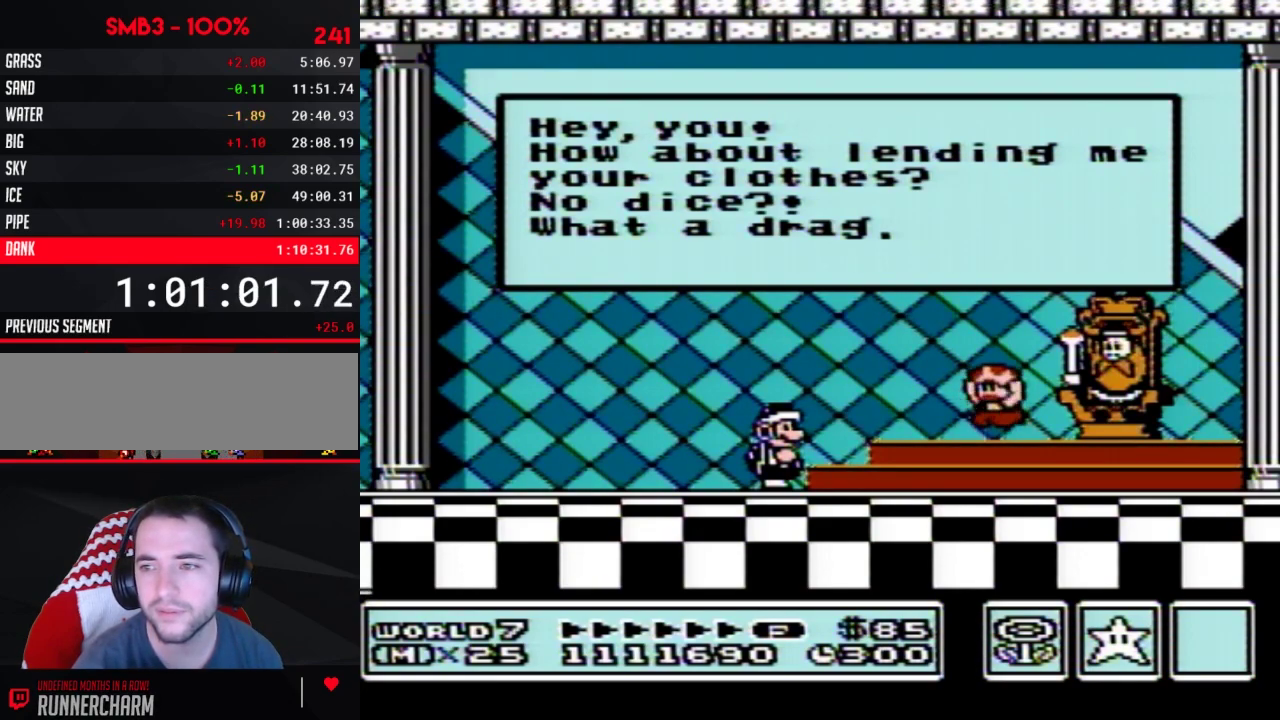
{"buttons": [], "events": [[183, "A", "down"], [233, "A", "up"]]}
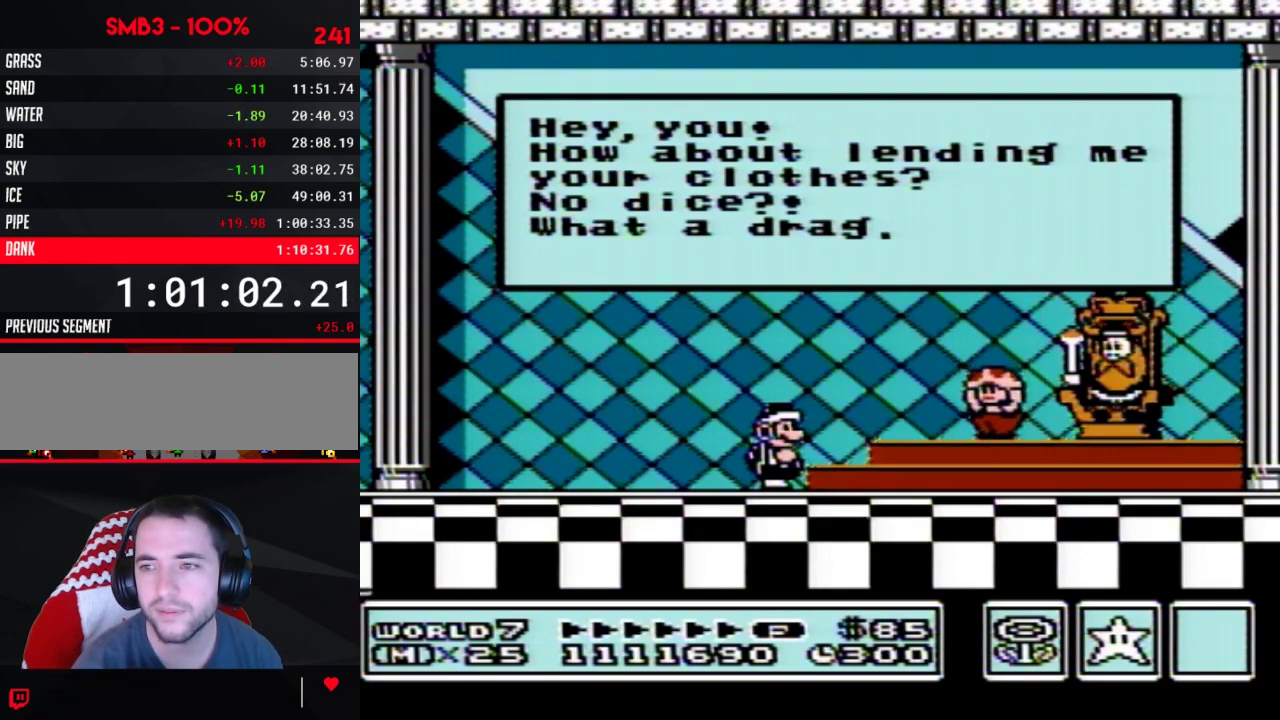
{"buttons": [], "events": [[183, "A", "down"], [217, "A", "up"], [233, "A", "down"], [267, "A", "up"], [300, "A", "down"], [333, "A", "up"], [367, "A", "down"], [483, "A", "up"]]}
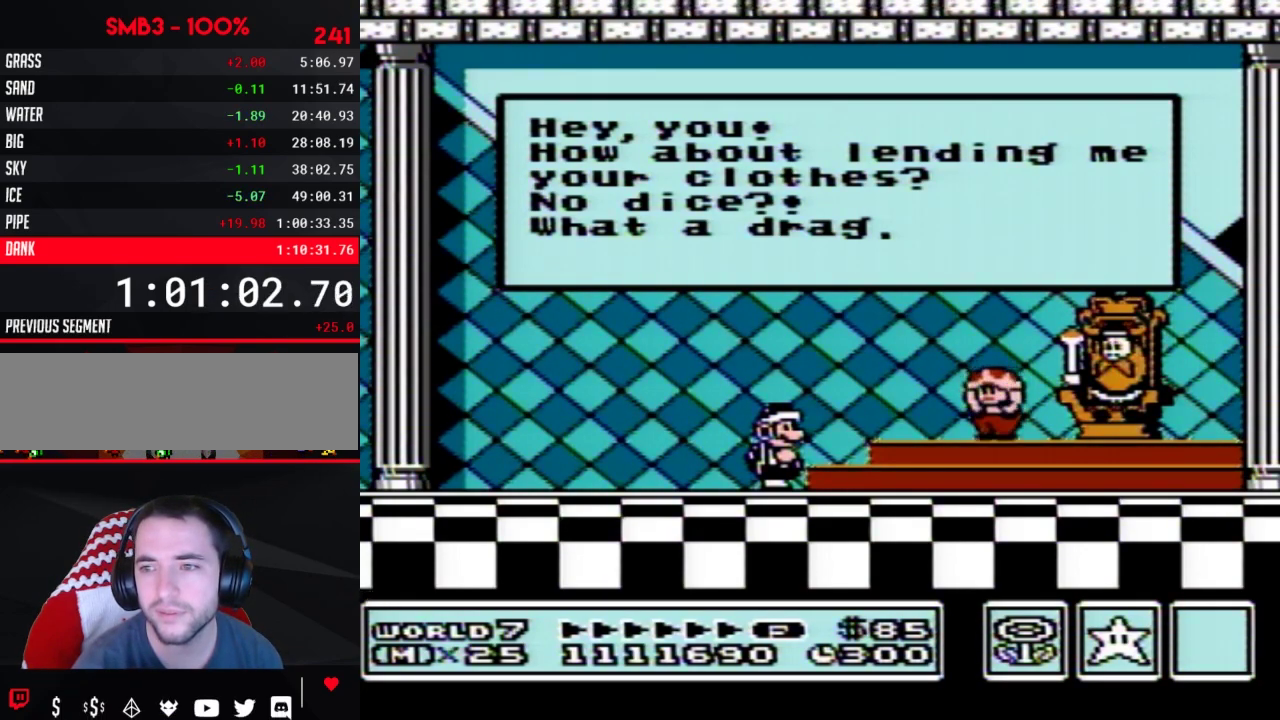
{"buttons": [], "events": [[17, "A", "down"], [50, "A", "up"], [83, "A", "down"], [117, "A", "up"], [183, "A", "down"], [217, "A", "up"], [233, "A", "down"], [267, "A", "up"], [300, "A", "down"], [333, "A", "up"], [367, "A", "down"], [400, "A", "up"], [467, "A", "down"], [483, "A", "up"]]}
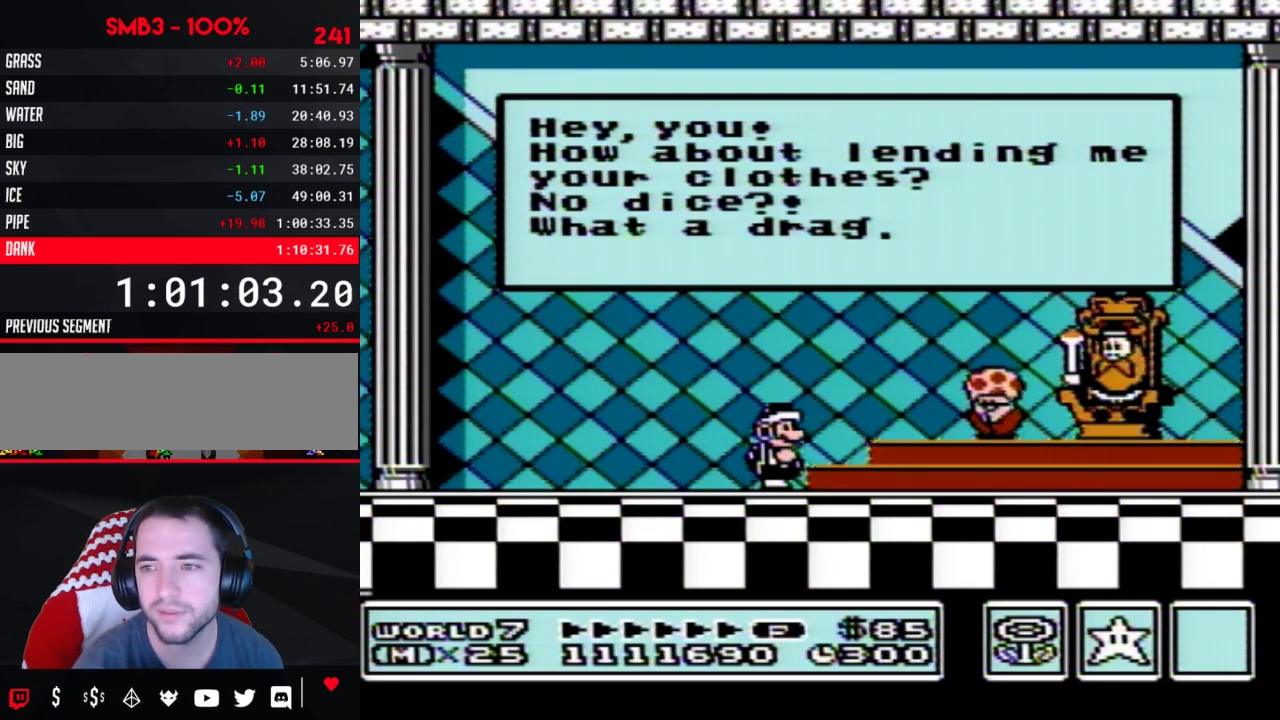
{"buttons": ["A"], "events": [[17, "A", "down"], [50, "A", "up"], [83, "A", "down"], [117, "A", "up"], [233, "A", "down"], [267, "A", "up"], [367, "A", "down"], [400, "A", "up"], [433, "A", "down"], [467, "A", "up"], [483, "A", "down"]]}
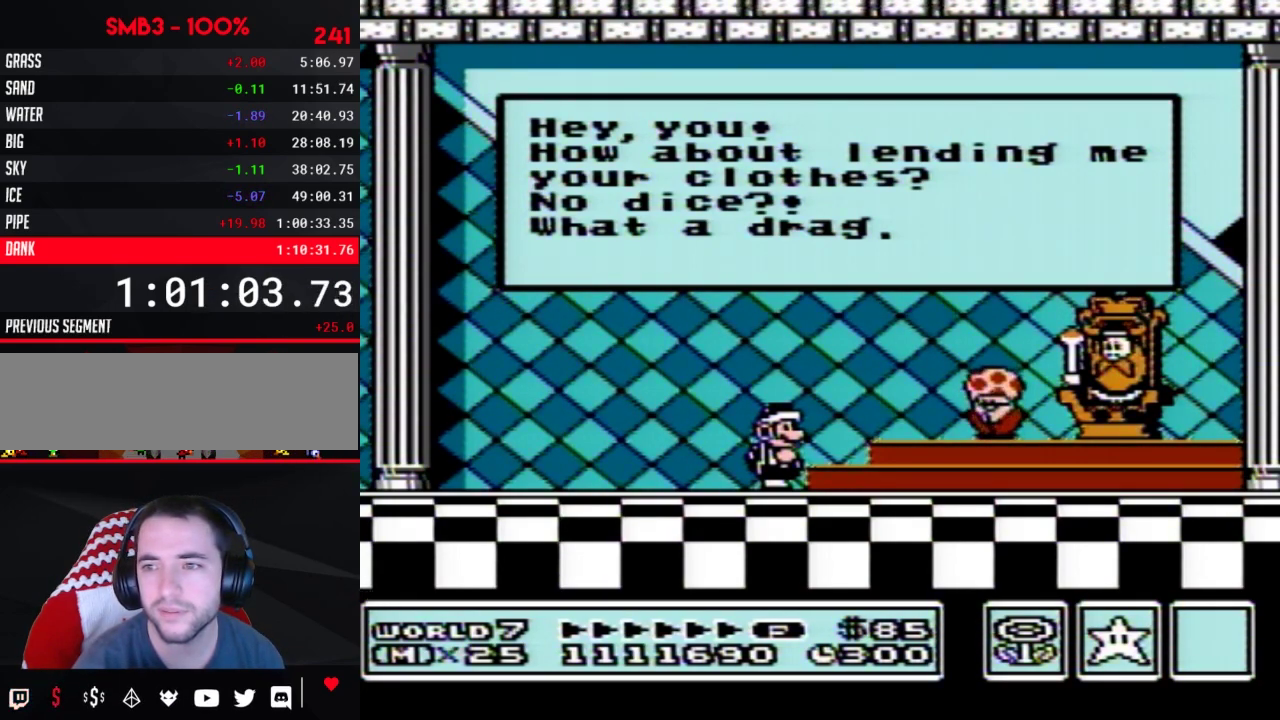
{"buttons": ["A"], "events": [[17, "A", "up"], [50, "A", "down"], [83, "A", "up"], [150, "A", "down"], [183, "A", "up"], [200, "A", "down"], [233, "A", "up"], [267, "A", "down"], [300, "A", "up"], [333, "A", "down"], [367, "A", "up"], [433, "A", "down"], [467, "A", "up"], [483, "A", "down"]]}
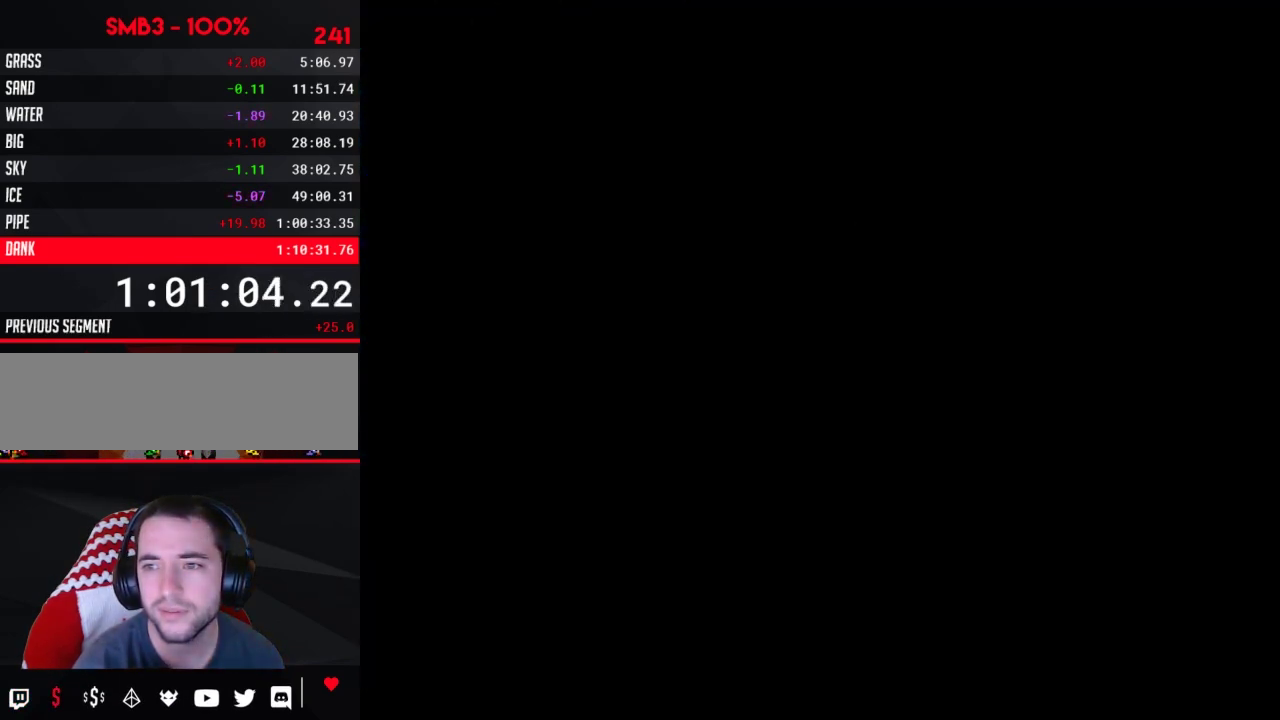
{"buttons": [], "events": [[17, "A", "up"], [50, "A", "down"], [83, "A", "up"], [117, "A", "down"], [150, "A", "up"], [217, "A", "down"], [233, "A", "up"], [267, "A", "down"], [300, "A", "up"], [350, "A", "down"], [383, "A", "up"], [467, "A", "down"], [500, "A", "up"]]}